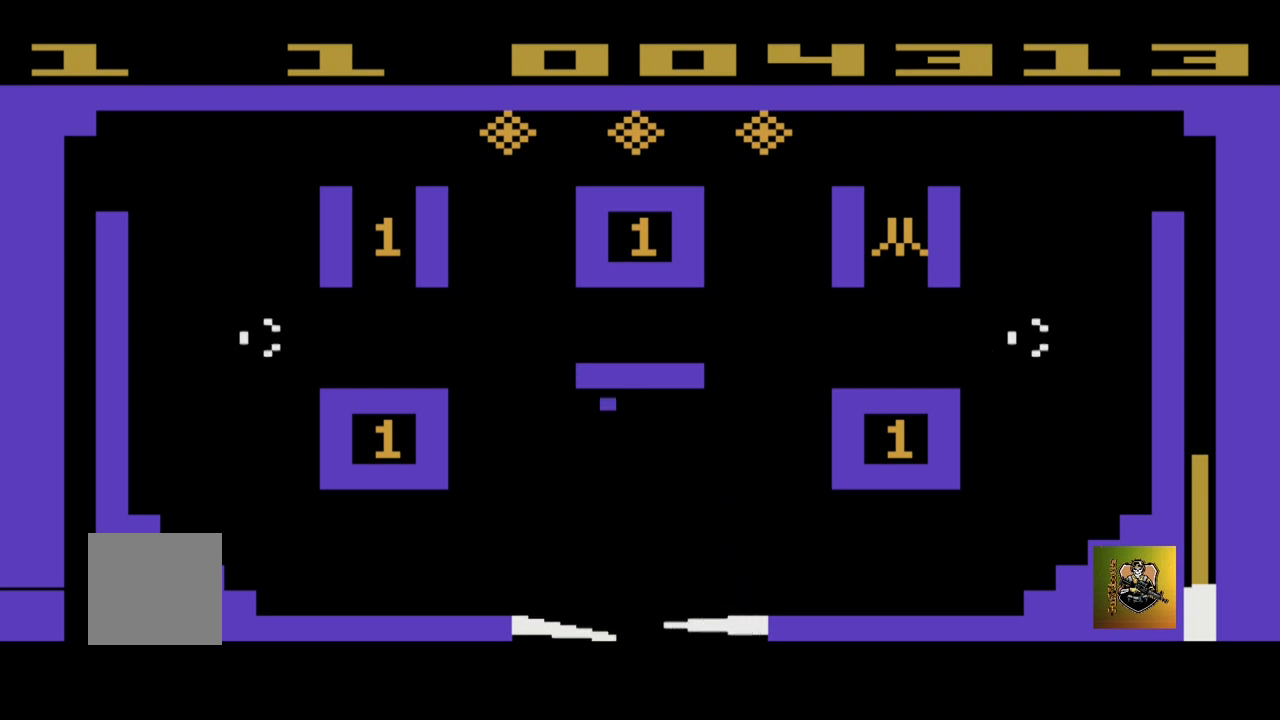
Gameplay with a controller (Xbox layout); each line is a JSON object with the inputs held at the frame after it. "events" lists button and stick changes between this image and that frame as [ms after this image, input, new state], when the widget could be followed in between. Not read: right_stick.
{"buttons": [], "left_stick": "left", "events": [[200, "left_stick", "left"]]}
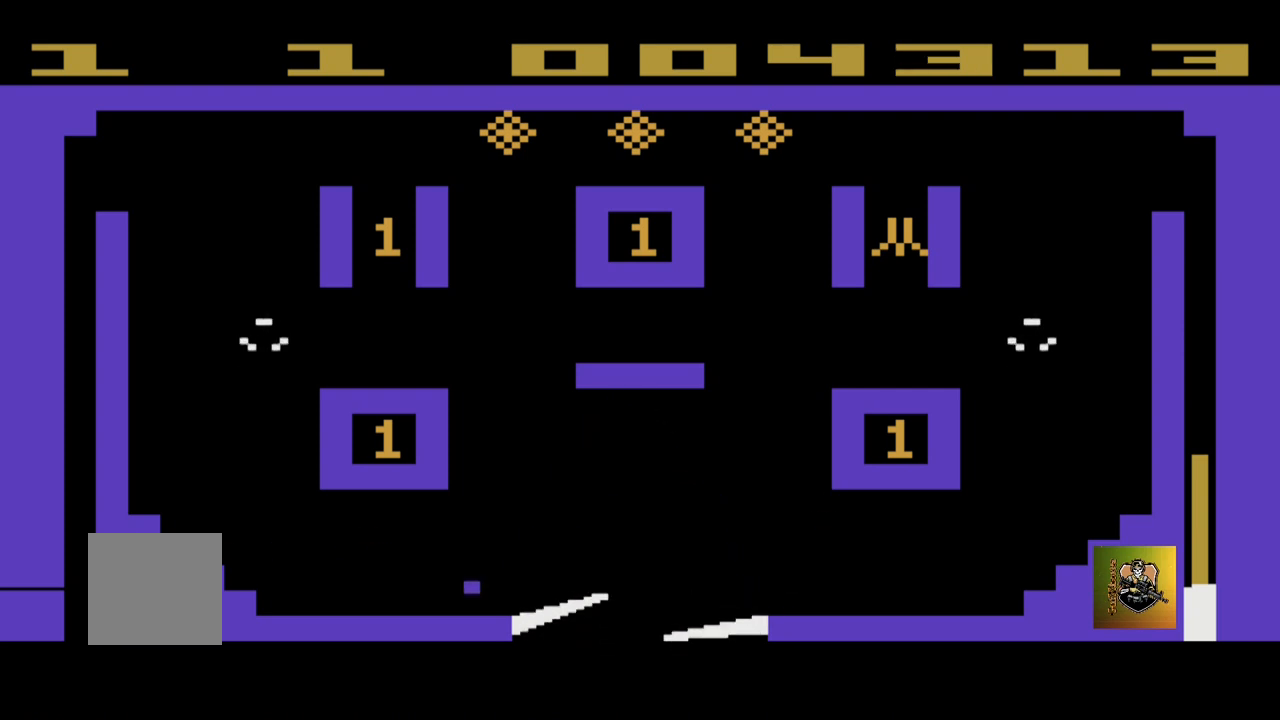
{"buttons": [], "left_stick": "left", "events": []}
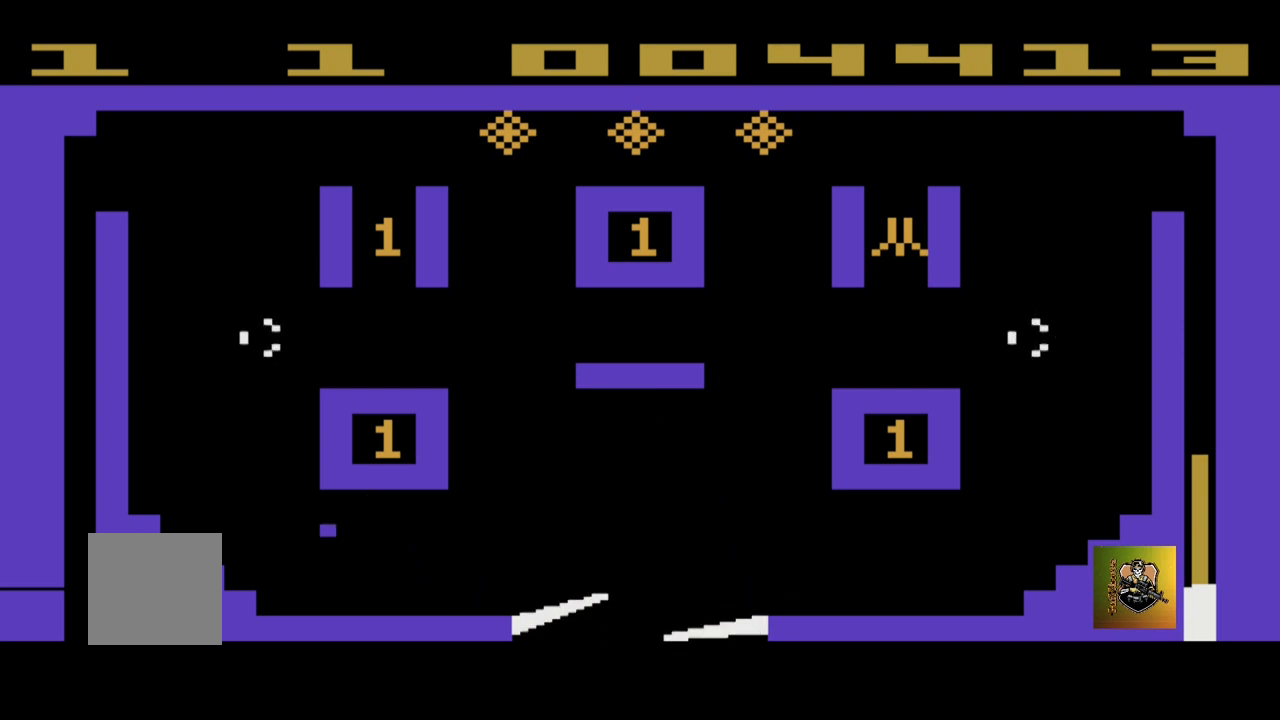
{"buttons": [], "left_stick": "right", "events": [[300, "left_stick", "center"], [467, "left_stick", "right"]]}
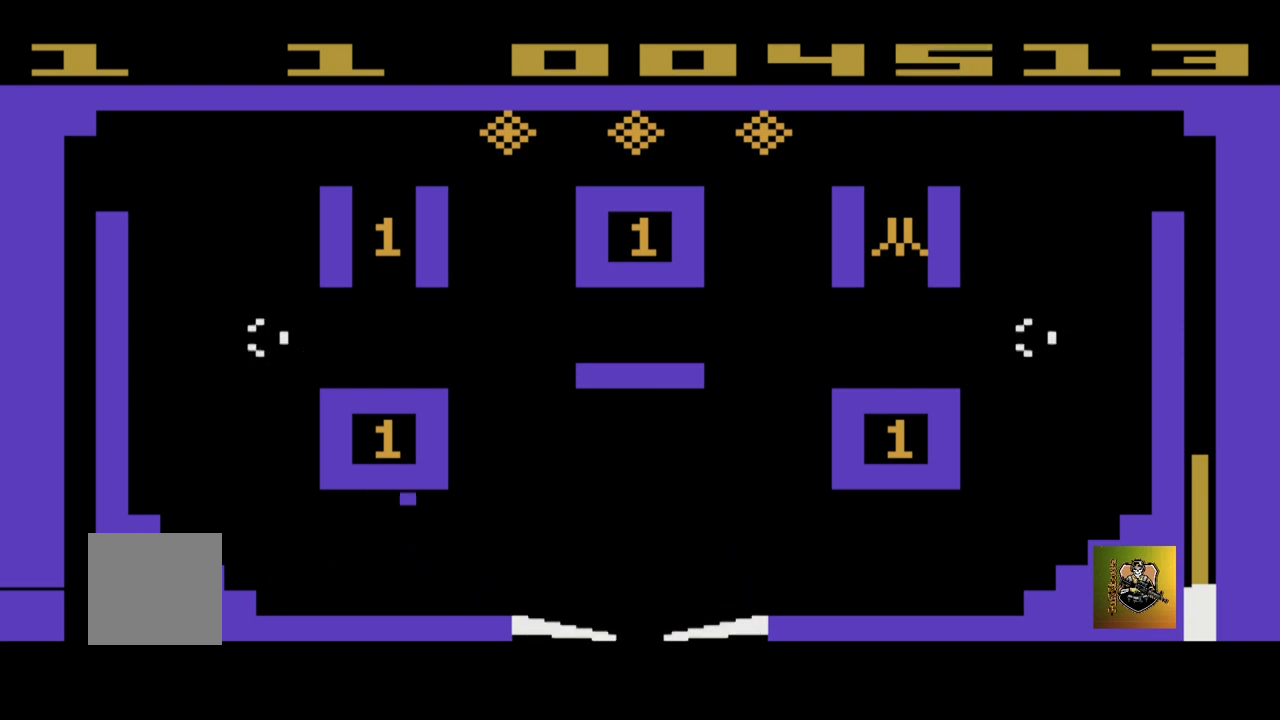
{"buttons": [], "left_stick": "left", "events": [[367, "left_stick", "center"], [433, "left_stick", "left"]]}
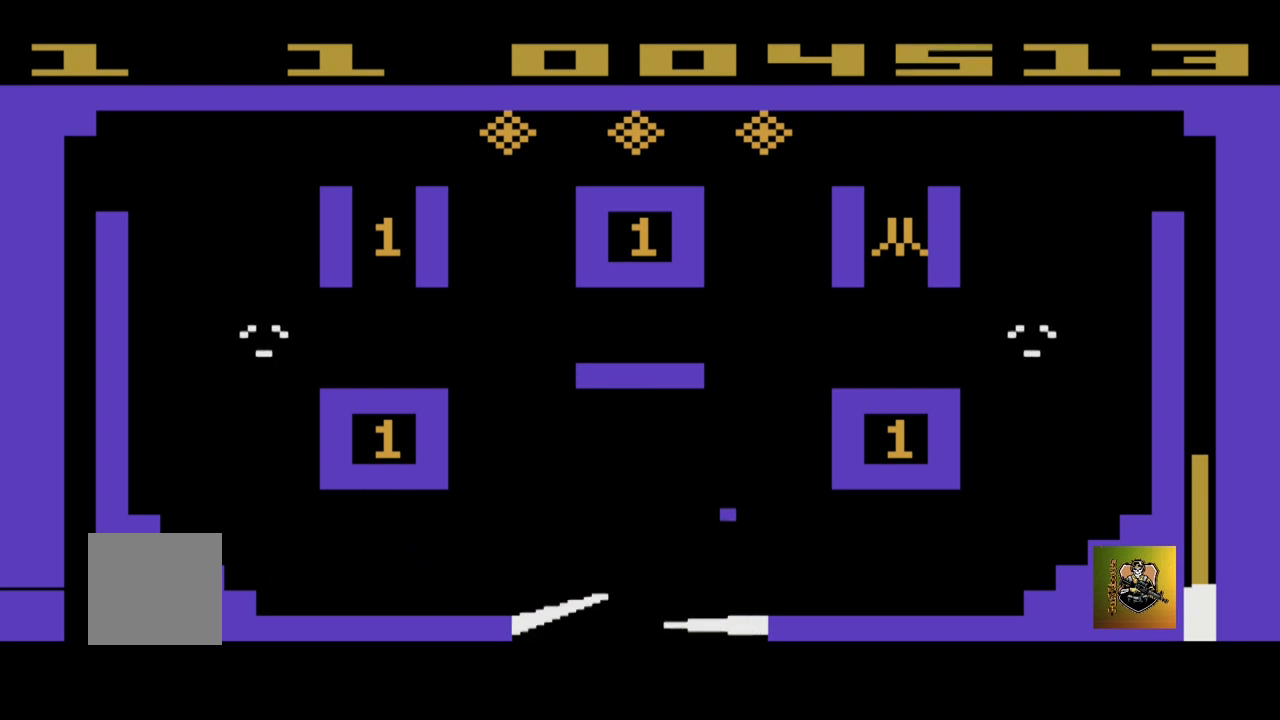
{"buttons": [], "left_stick": "right", "events": [[334, "left_stick", "center"], [401, "left_stick", "right"]]}
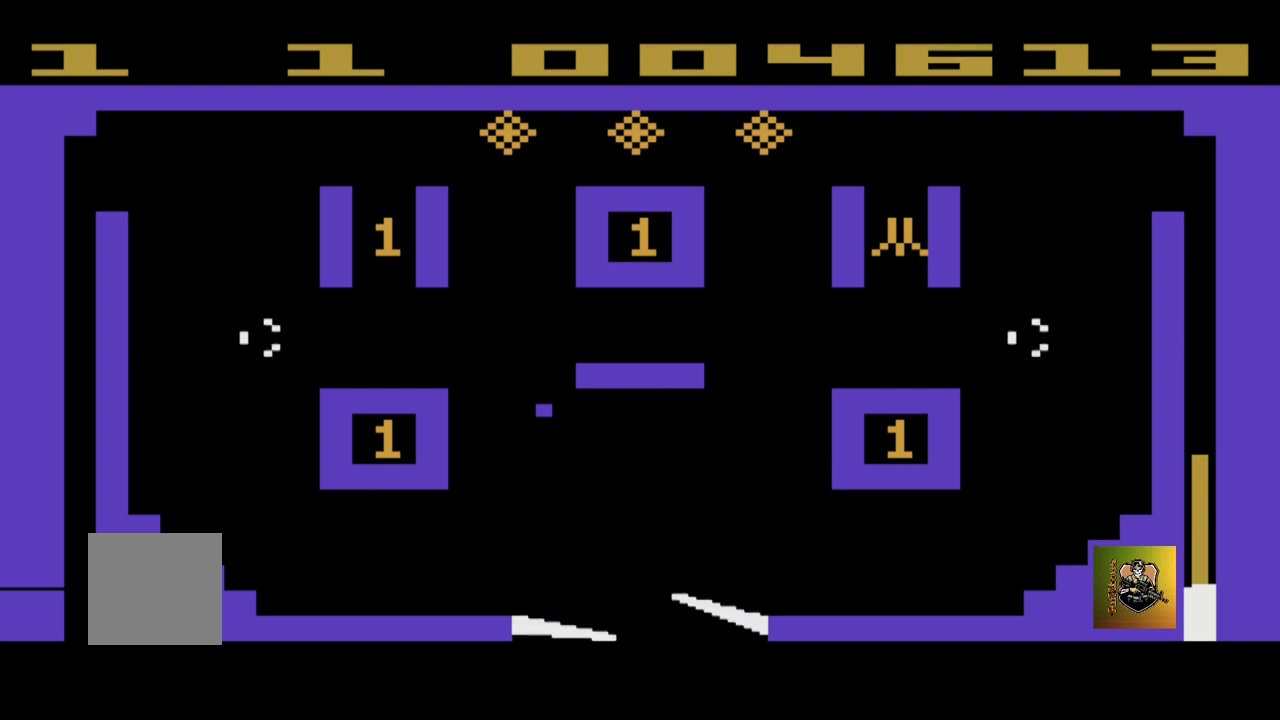
{"buttons": [], "left_stick": "left", "events": [[33, "left_stick", "center"], [267, "left_stick", "left"]]}
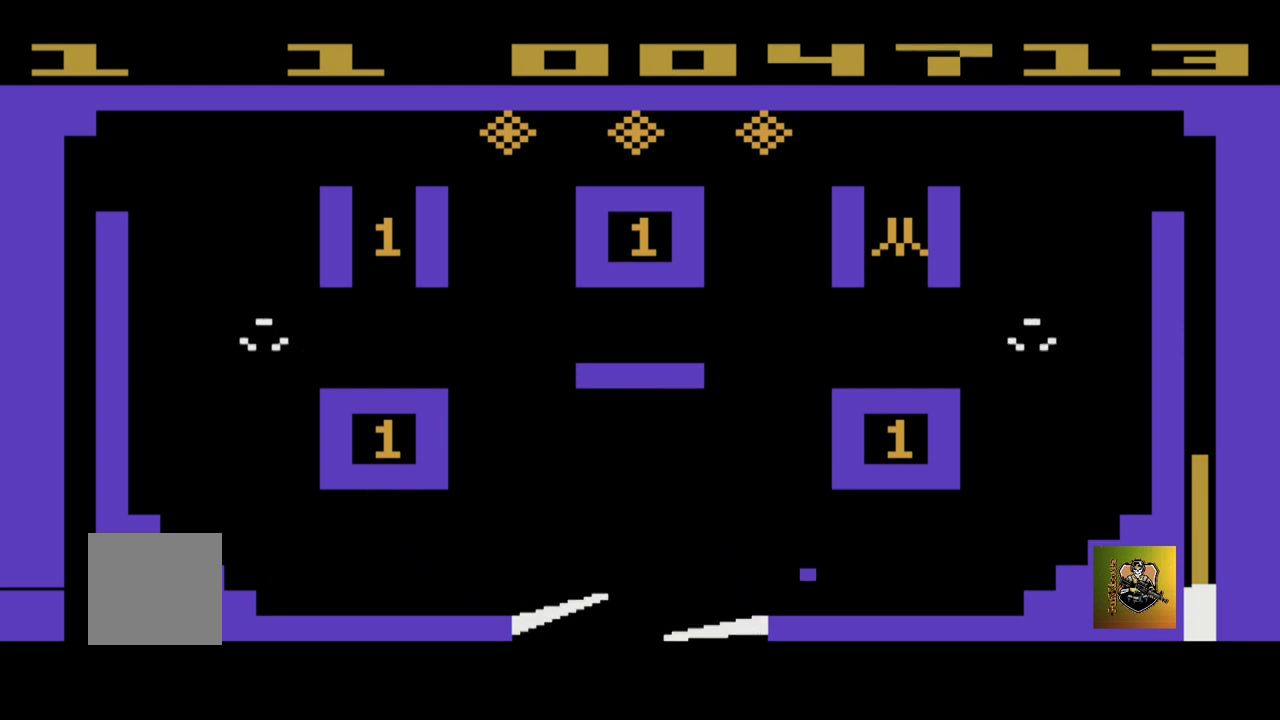
{"buttons": [], "left_stick": "right", "events": [[200, "left_stick", "center"], [267, "left_stick", "right"]]}
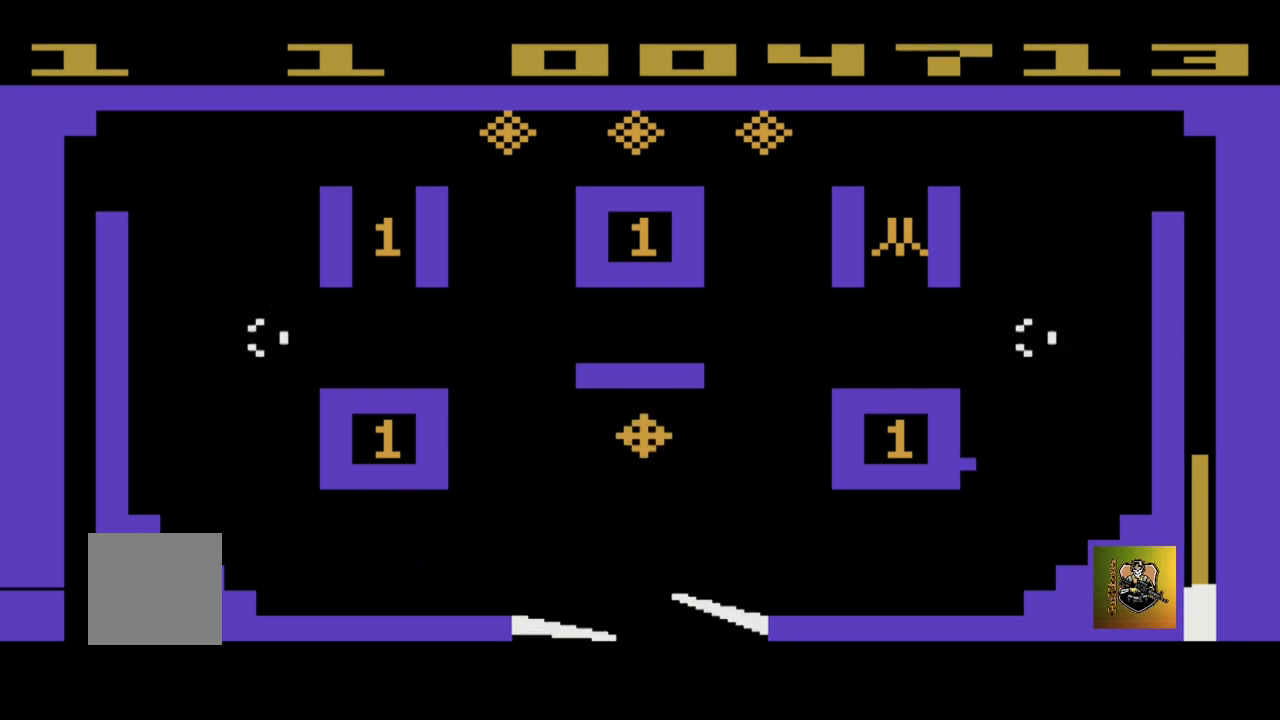
{"buttons": [], "left_stick": "right", "events": []}
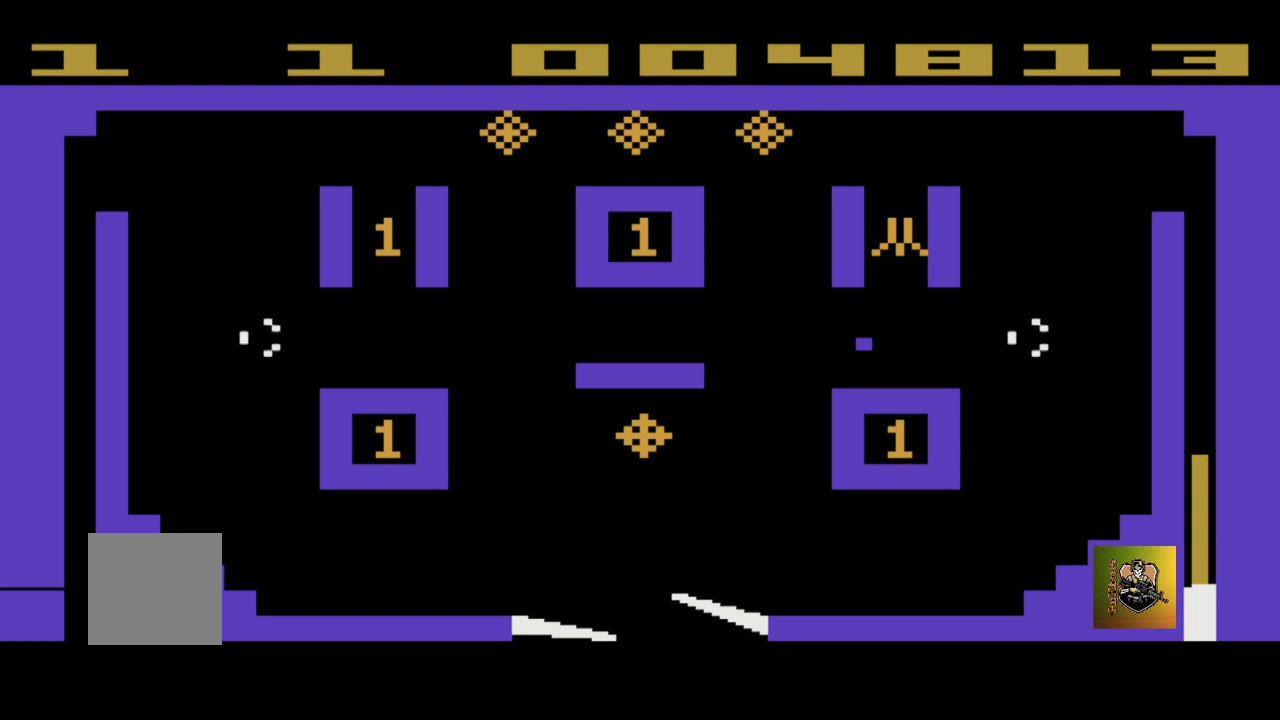
{"buttons": [], "left_stick": "right", "events": []}
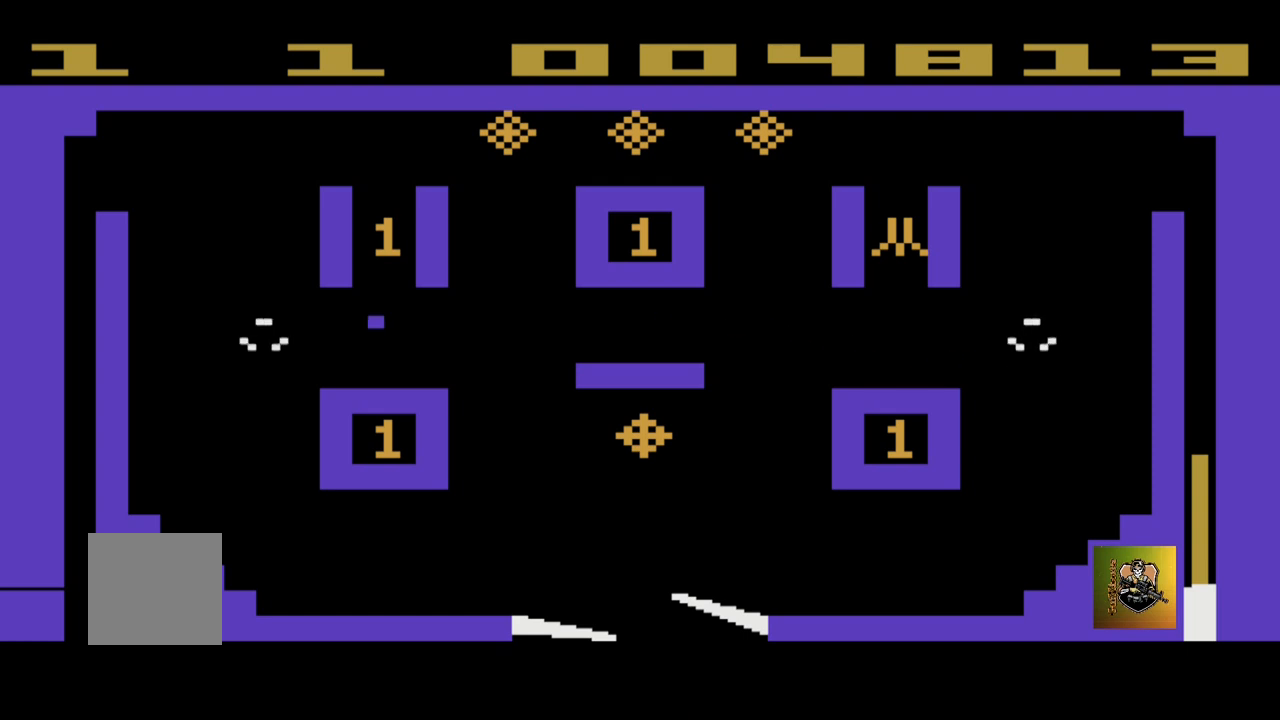
{"buttons": [], "left_stick": "right", "events": []}
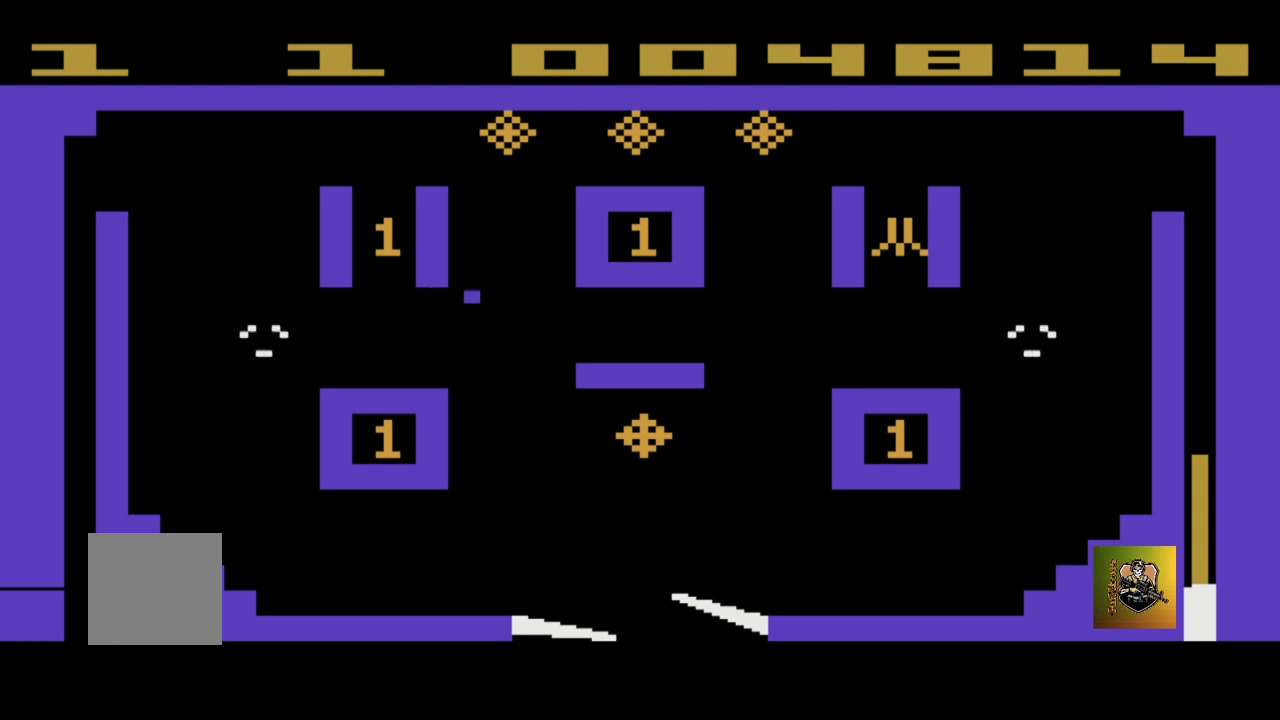
{"buttons": [], "left_stick": "center", "events": [[167, "left_stick", "center"]]}
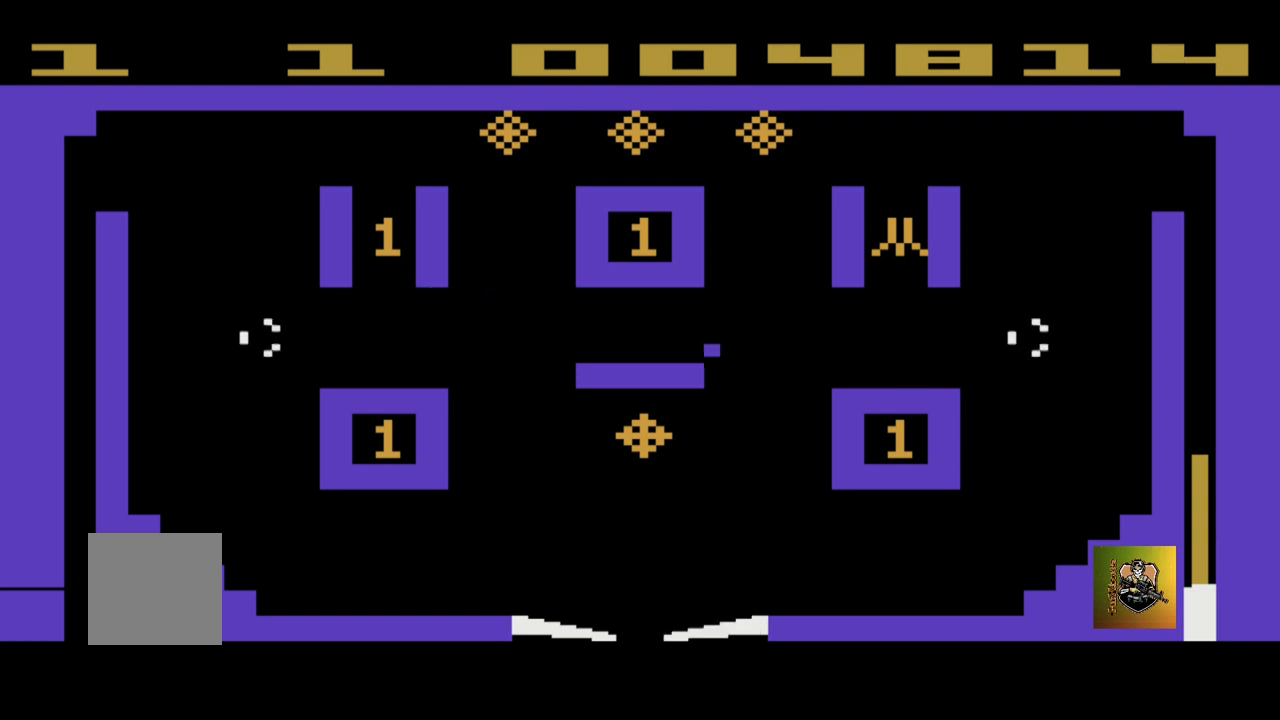
{"buttons": [], "left_stick": "left", "events": [[367, "left_stick", "left"]]}
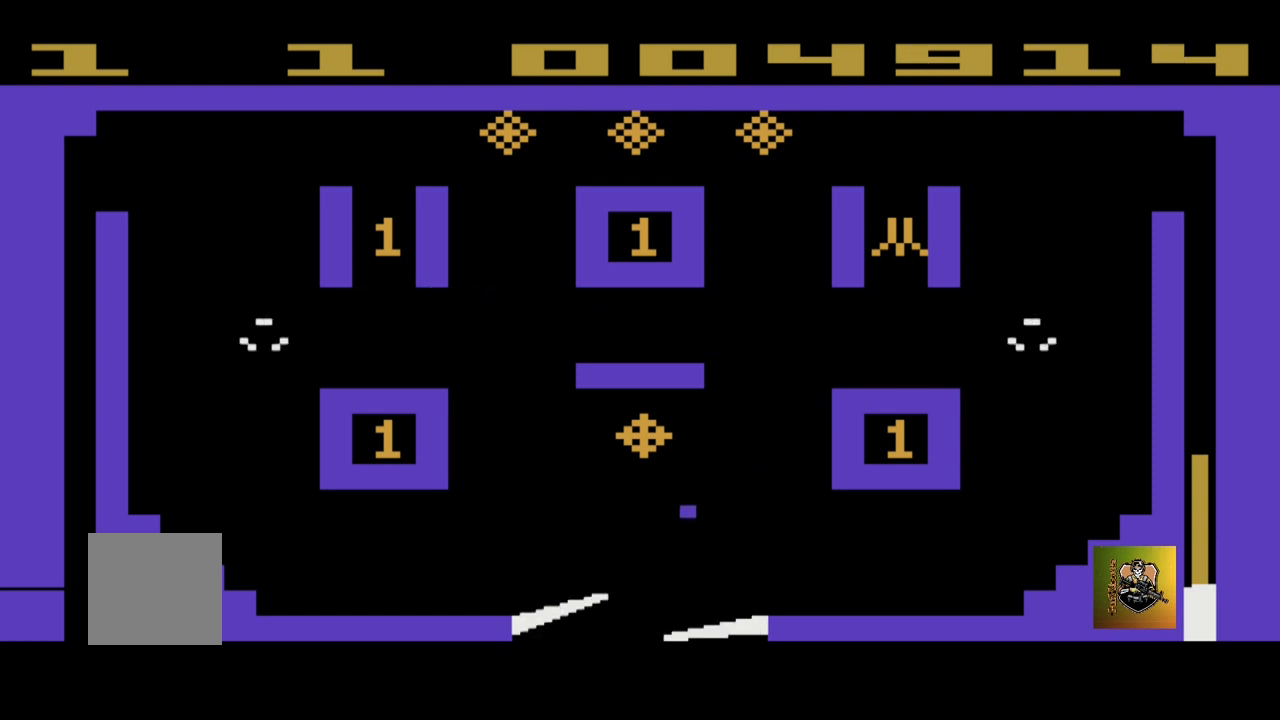
{"buttons": [], "left_stick": "left", "events": []}
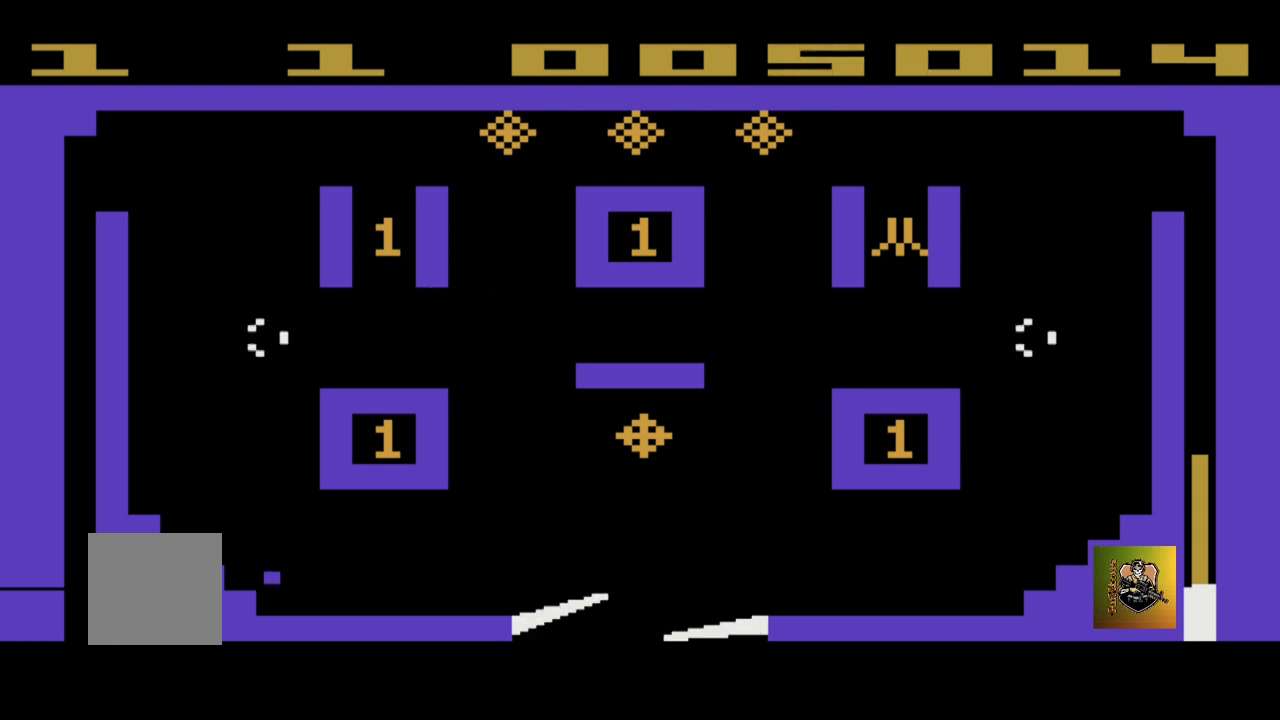
{"buttons": [], "left_stick": "right", "events": [[66, "left_stick", "center"], [333, "left_stick", "right"]]}
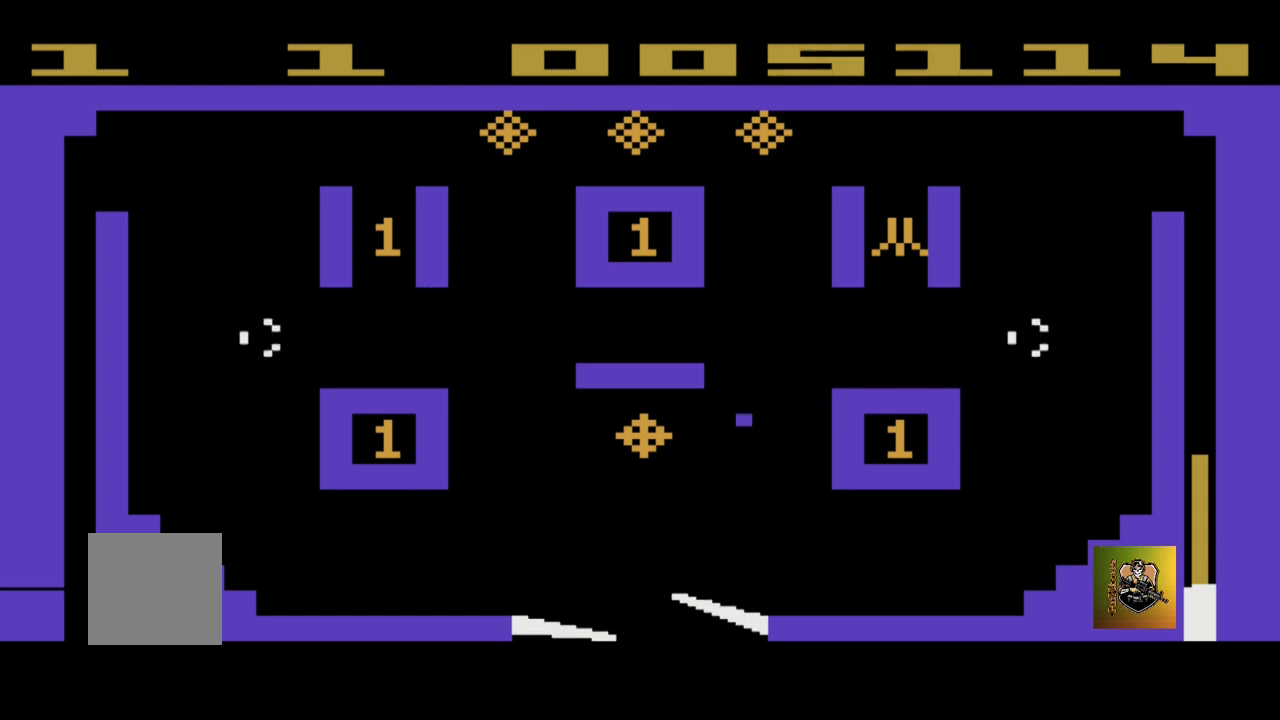
{"buttons": [], "left_stick": "up-left", "events": [[367, "left_stick", "up-left"]]}
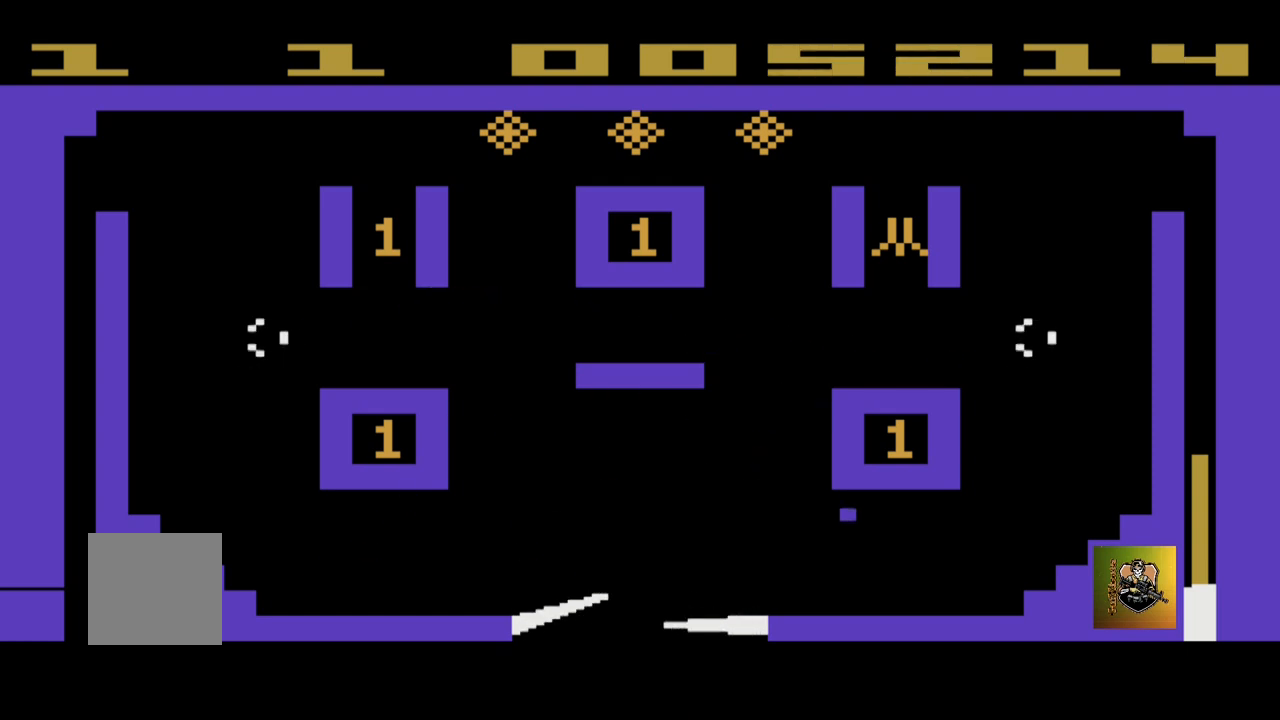
{"buttons": [], "left_stick": "center", "events": [[66, "left_stick", "center"]]}
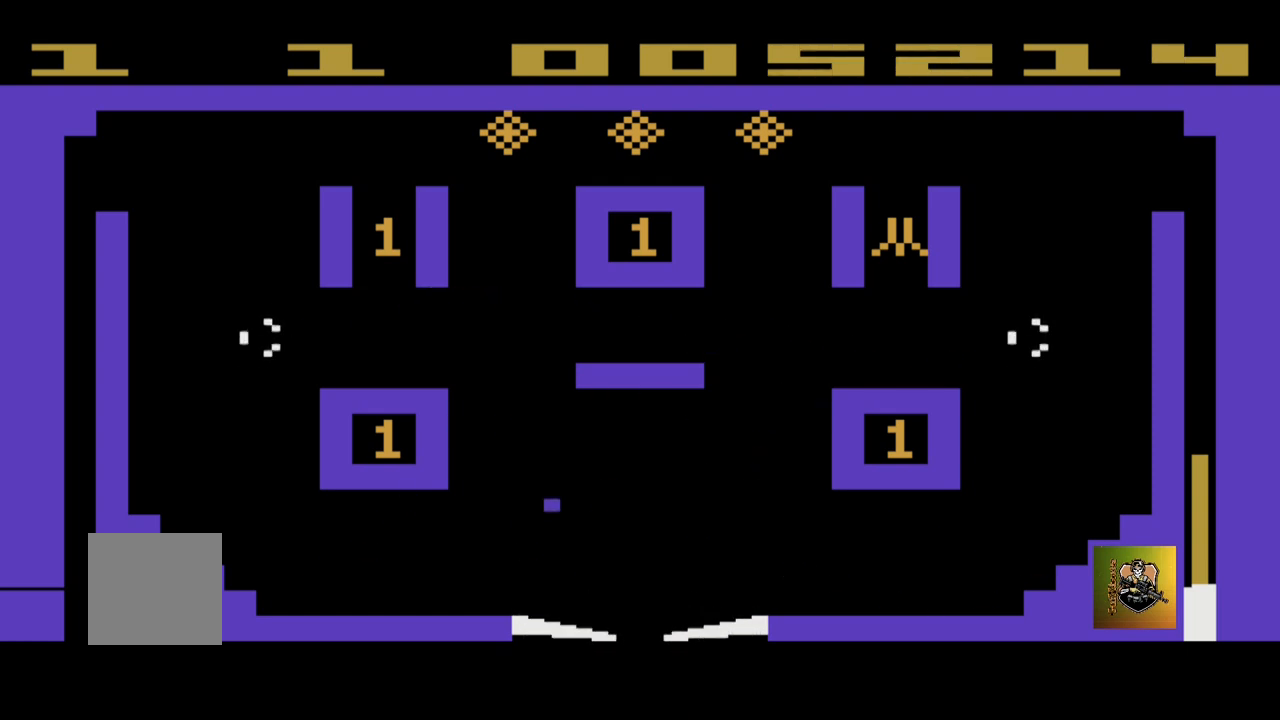
{"buttons": [], "left_stick": "left", "events": [[33, "left_stick", "left"]]}
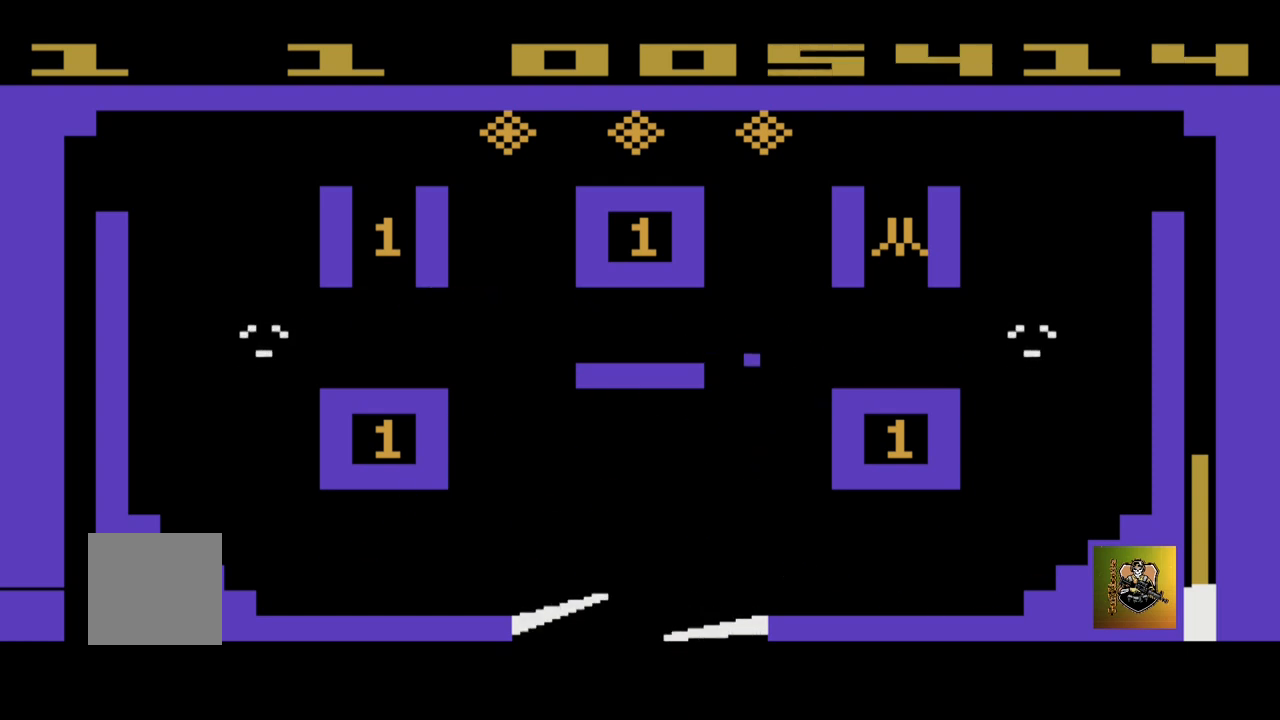
{"buttons": [], "left_stick": "right", "events": [[66, "left_stick", "center"], [133, "left_stick", "right"]]}
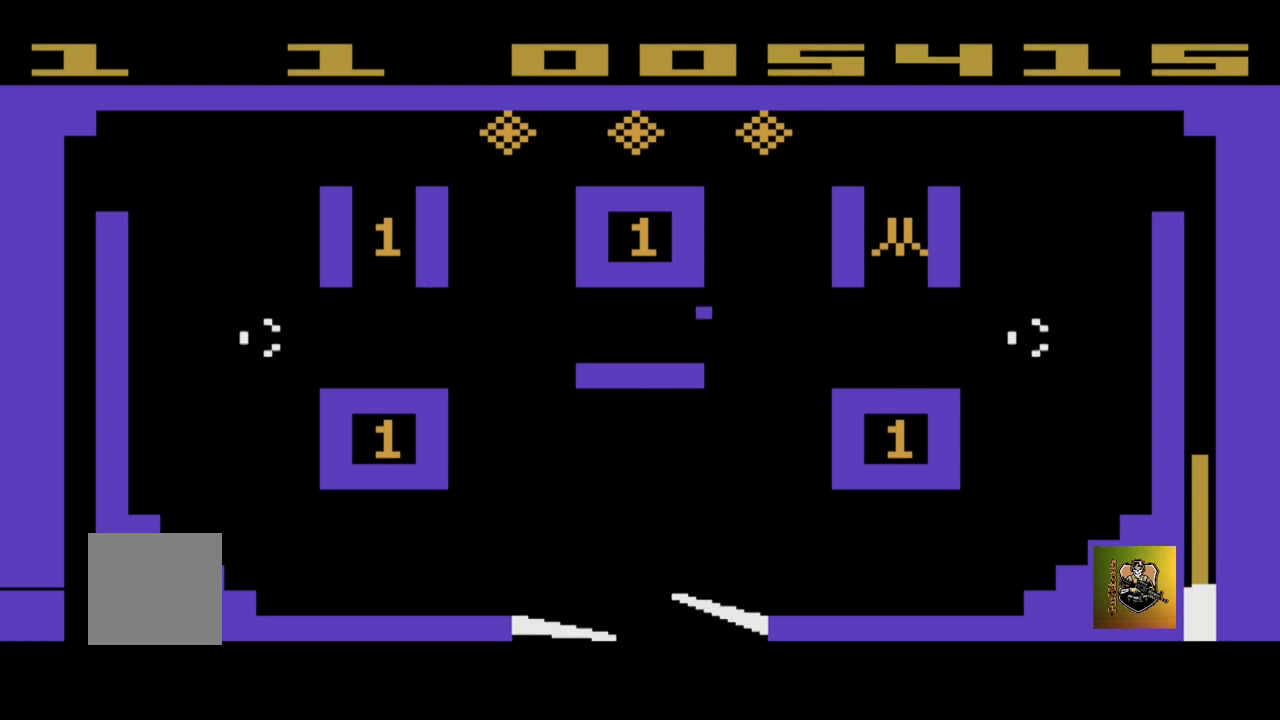
{"buttons": [], "left_stick": "right", "events": []}
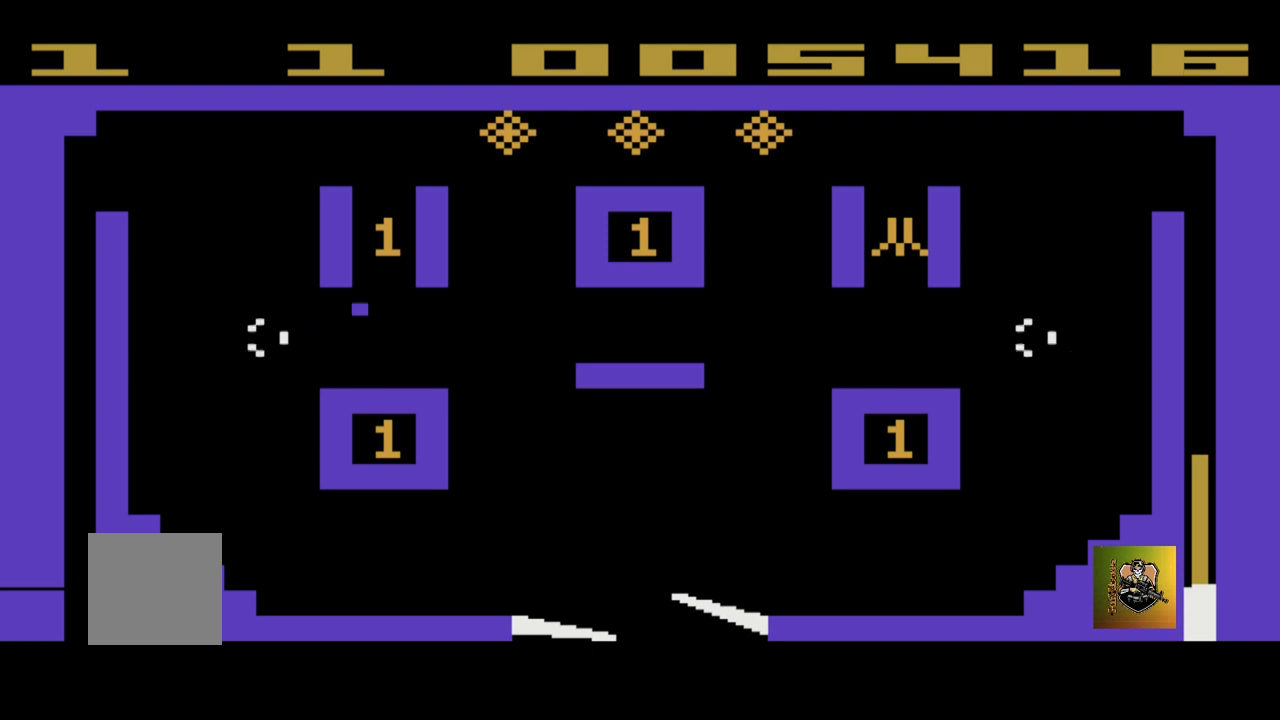
{"buttons": [], "left_stick": "center", "events": [[133, "left_stick", "center"]]}
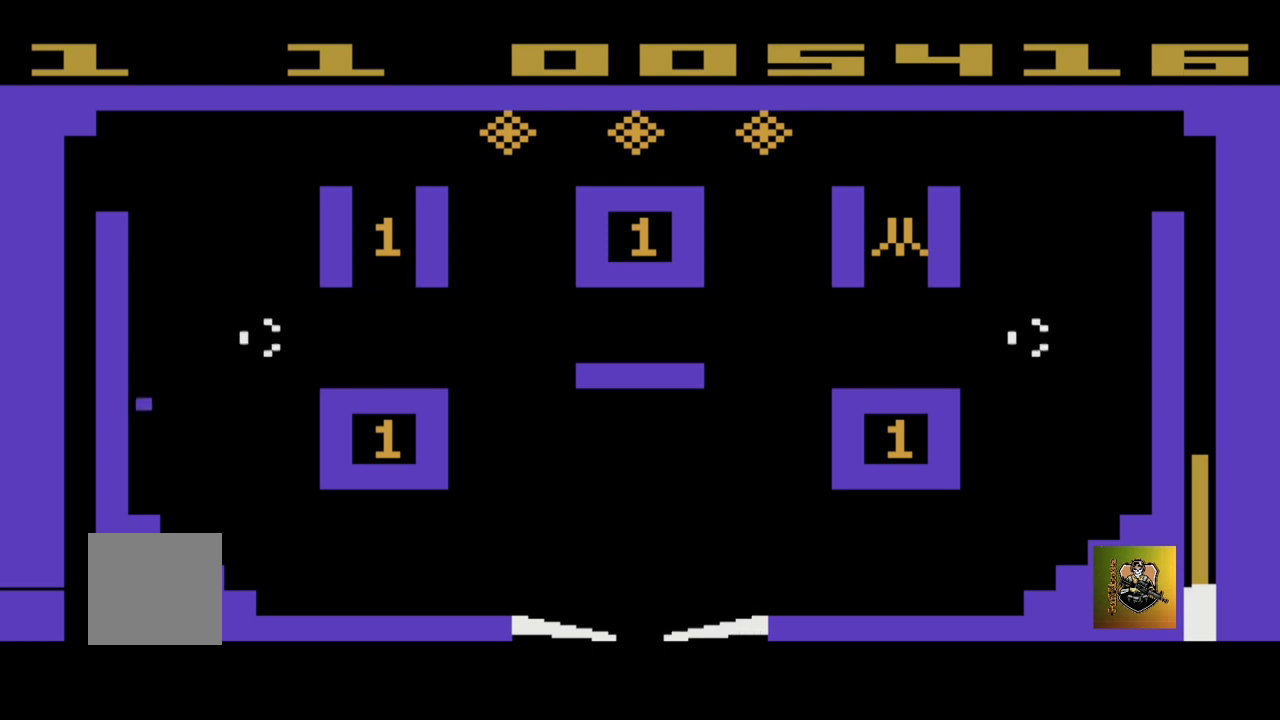
{"buttons": [], "left_stick": "right", "events": [[234, "left_stick", "right"]]}
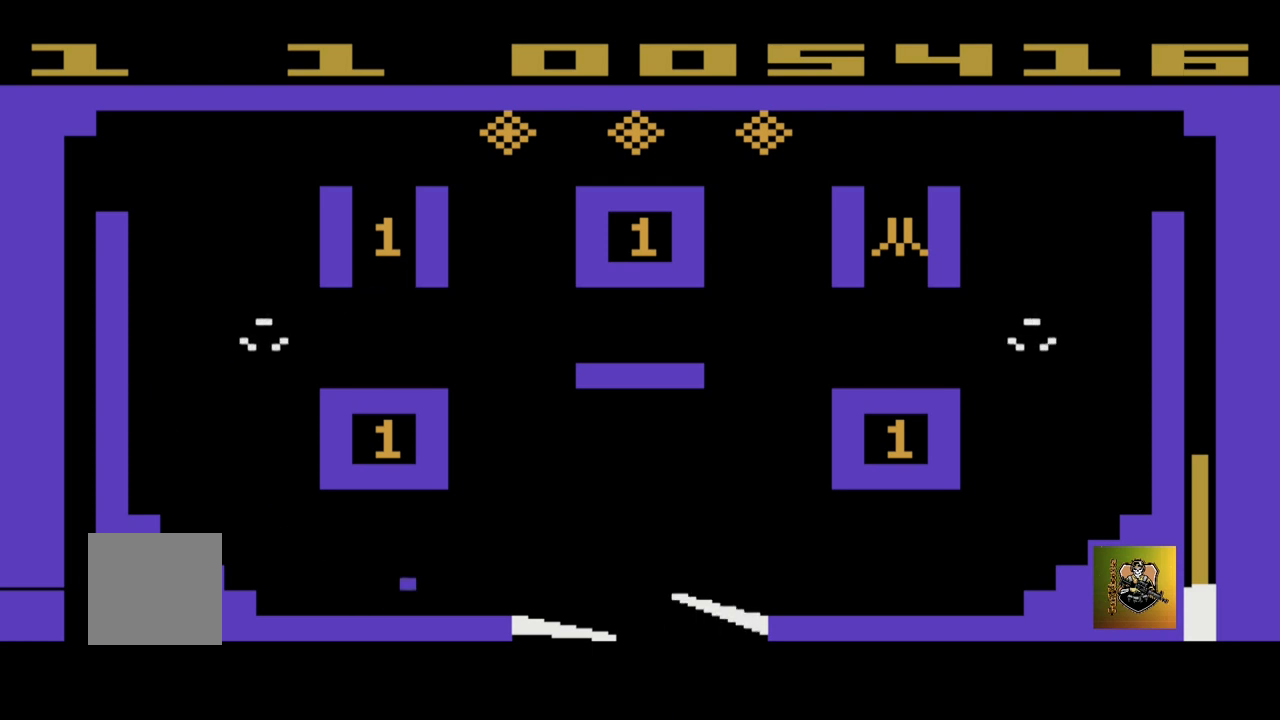
{"buttons": [], "left_stick": "up-right", "events": [[467, "left_stick", "up-right"]]}
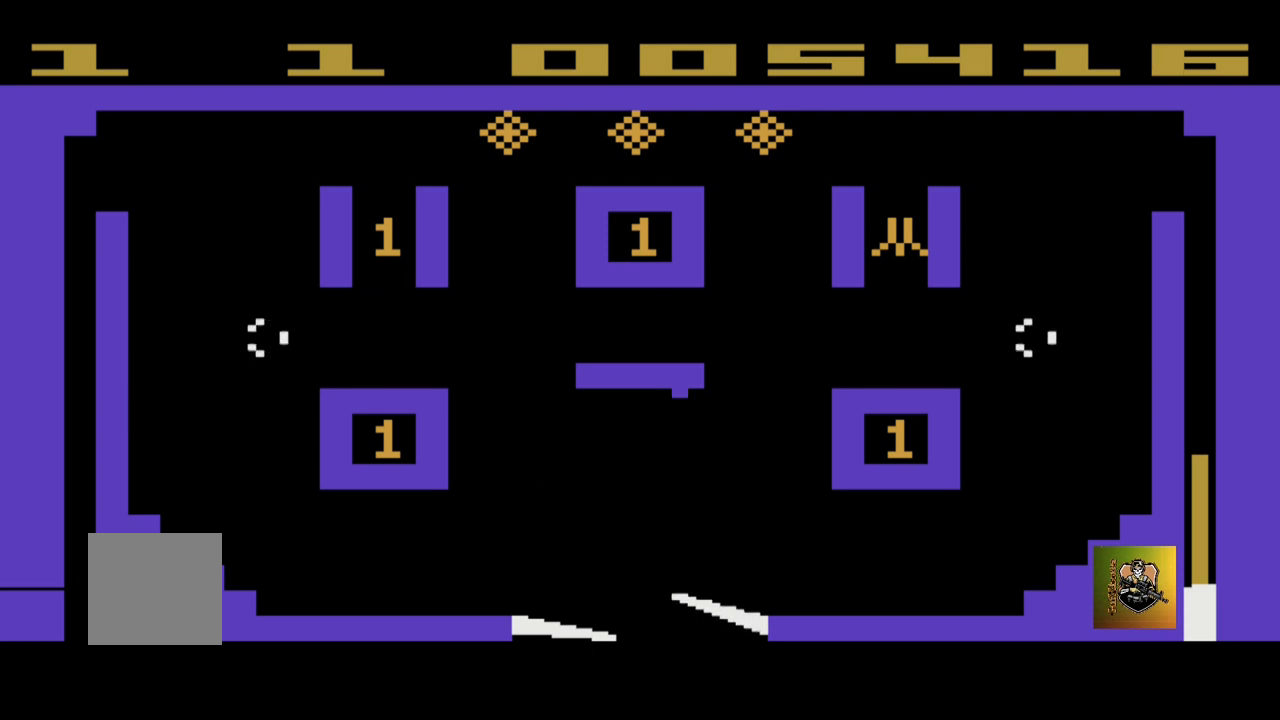
{"buttons": [], "left_stick": "right", "events": [[67, "left_stick", "center"], [267, "left_stick", "right"]]}
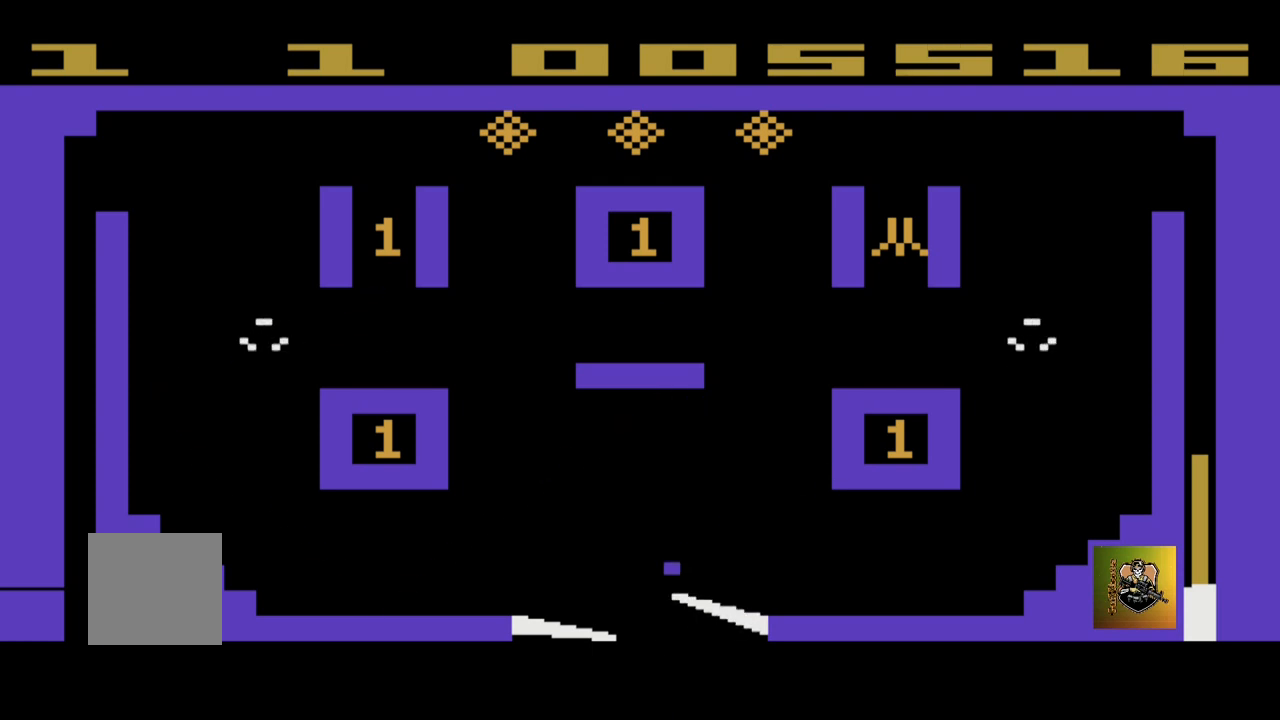
{"buttons": [], "left_stick": "left", "events": [[267, "left_stick", "up"], [333, "left_stick", "left"]]}
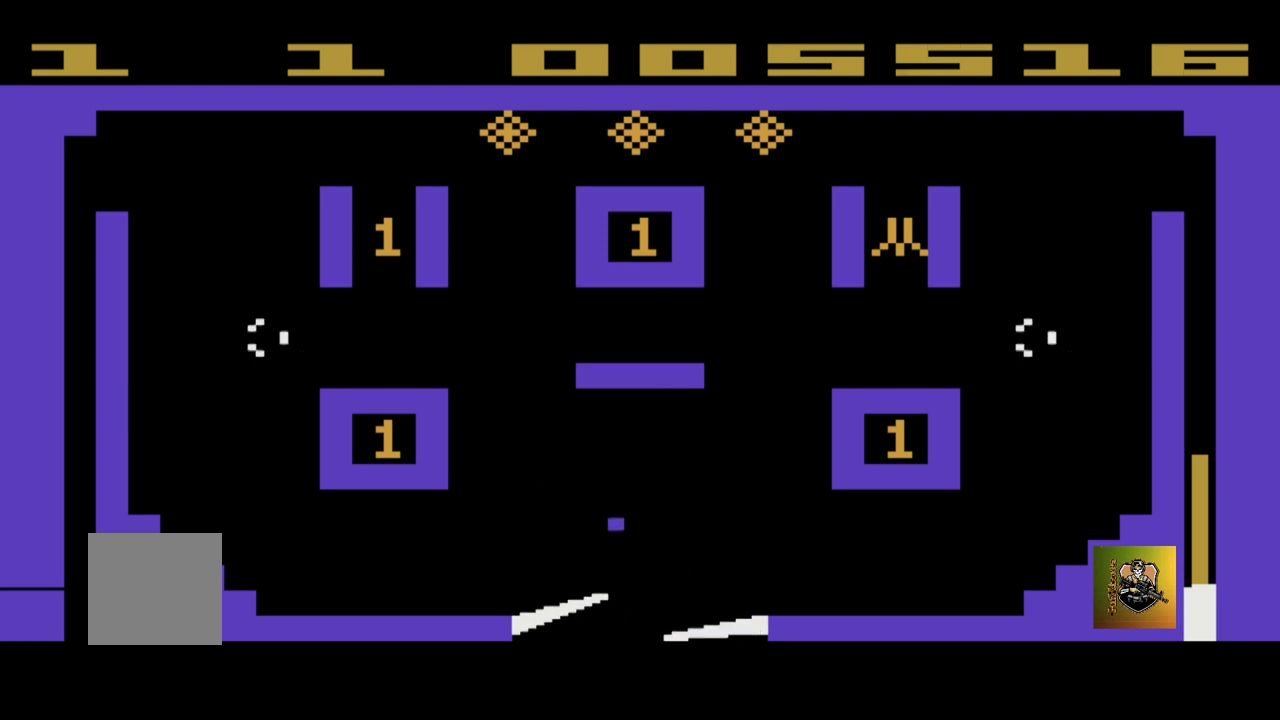
{"buttons": [], "left_stick": "center", "events": [[134, "left_stick", "center"]]}
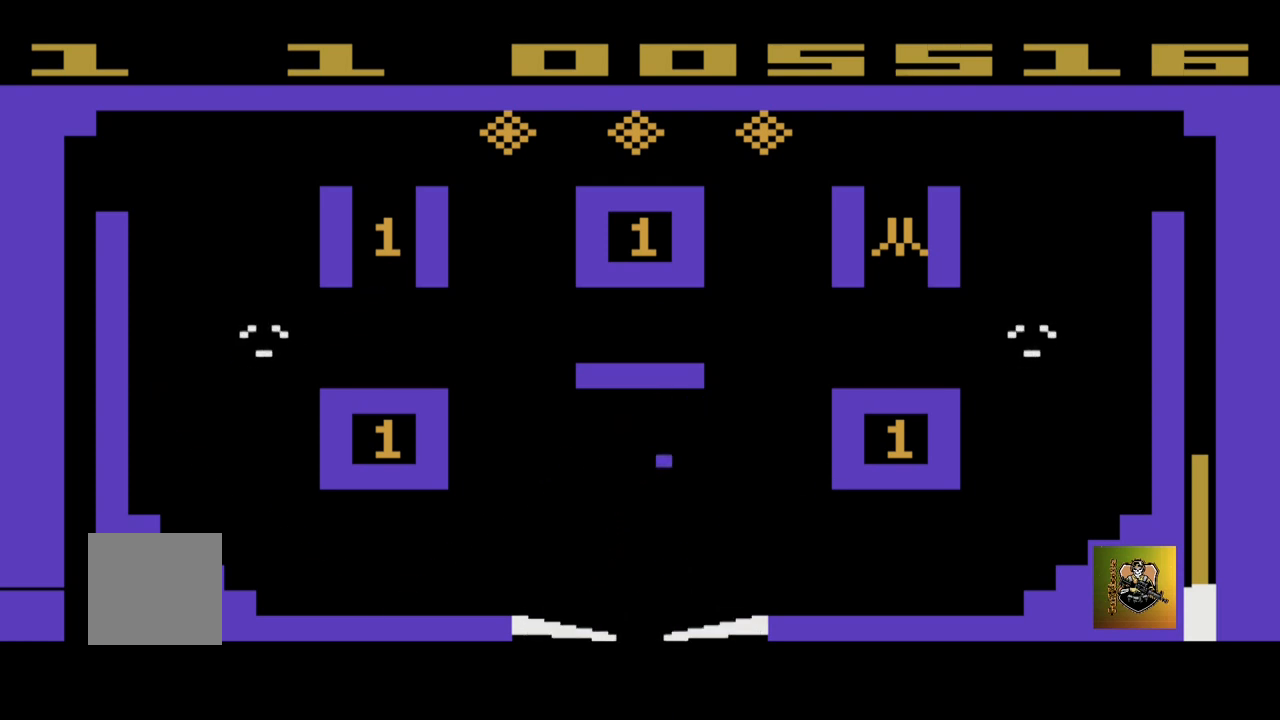
{"buttons": [], "left_stick": "center", "events": []}
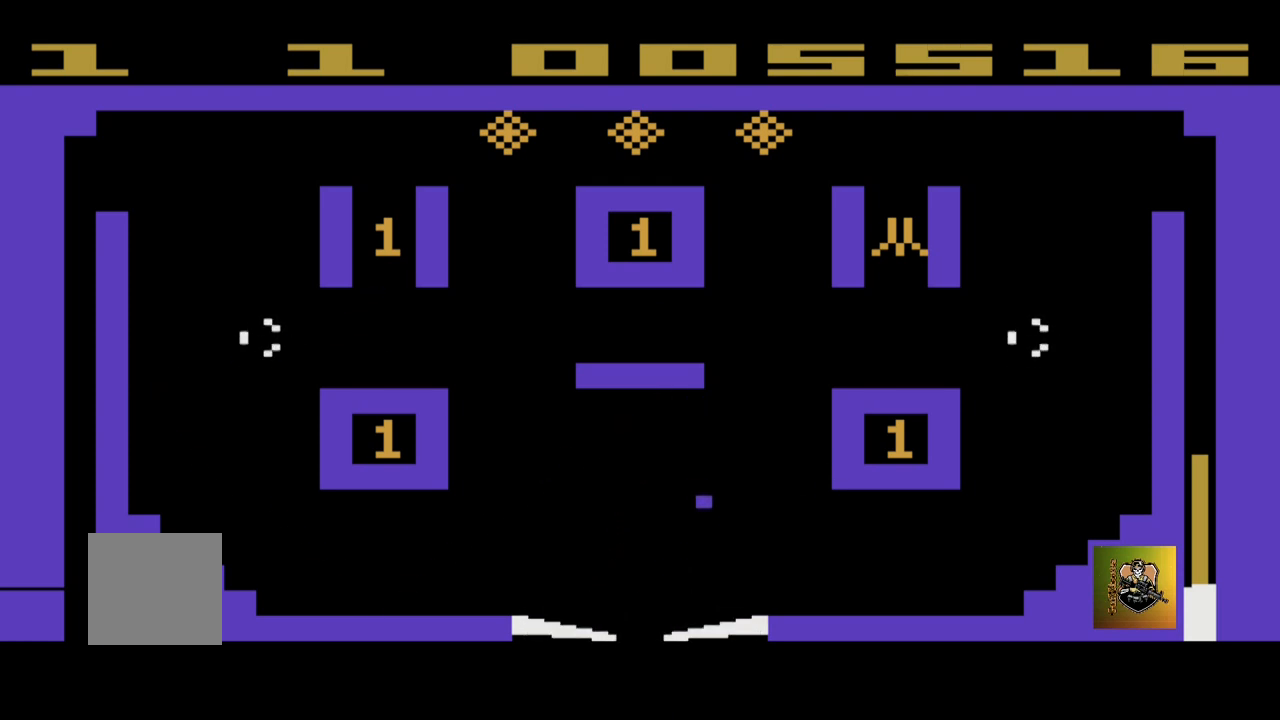
{"buttons": [], "left_stick": "right", "events": [[334, "left_stick", "right"]]}
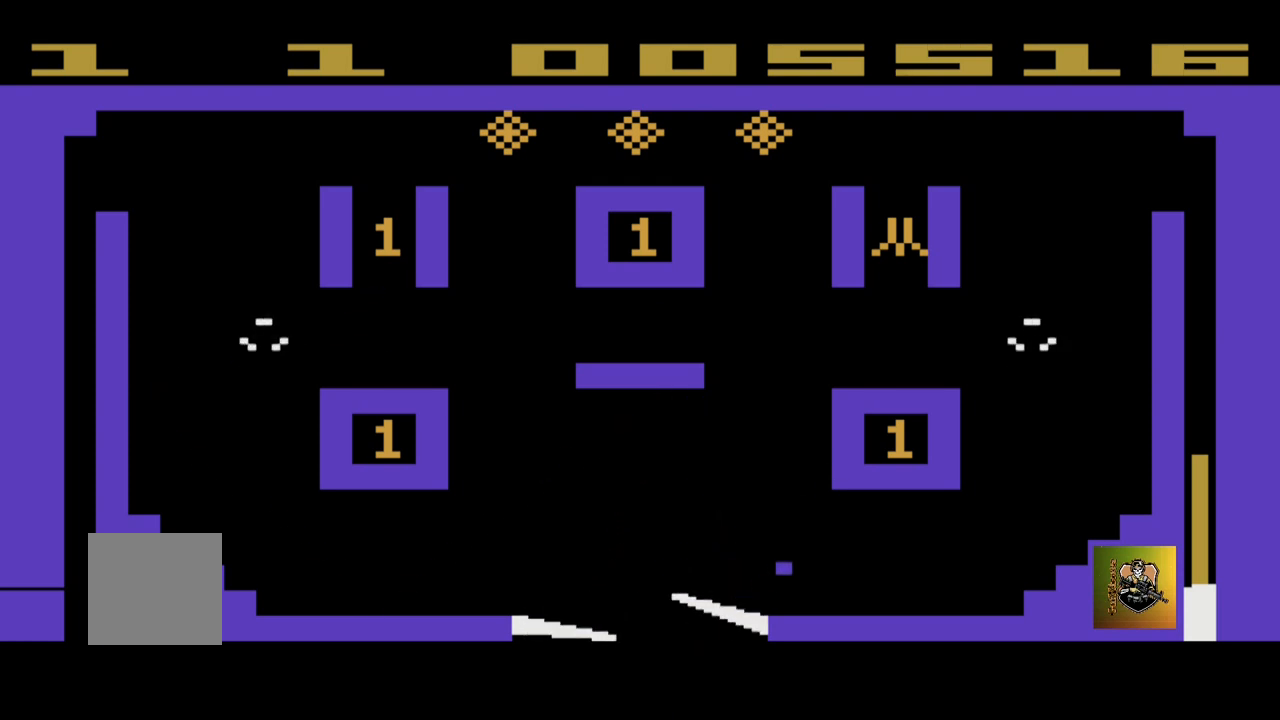
{"buttons": [], "left_stick": "left", "events": [[233, "left_stick", "left"]]}
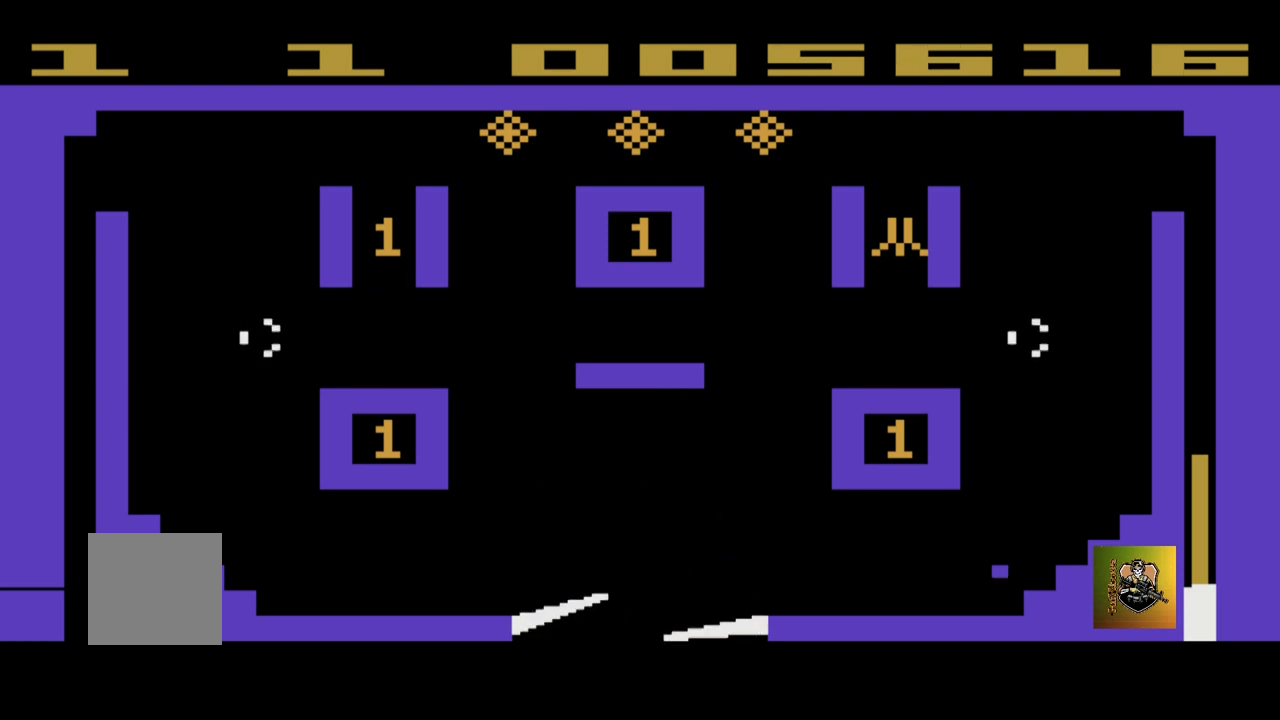
{"buttons": [], "left_stick": "left", "events": []}
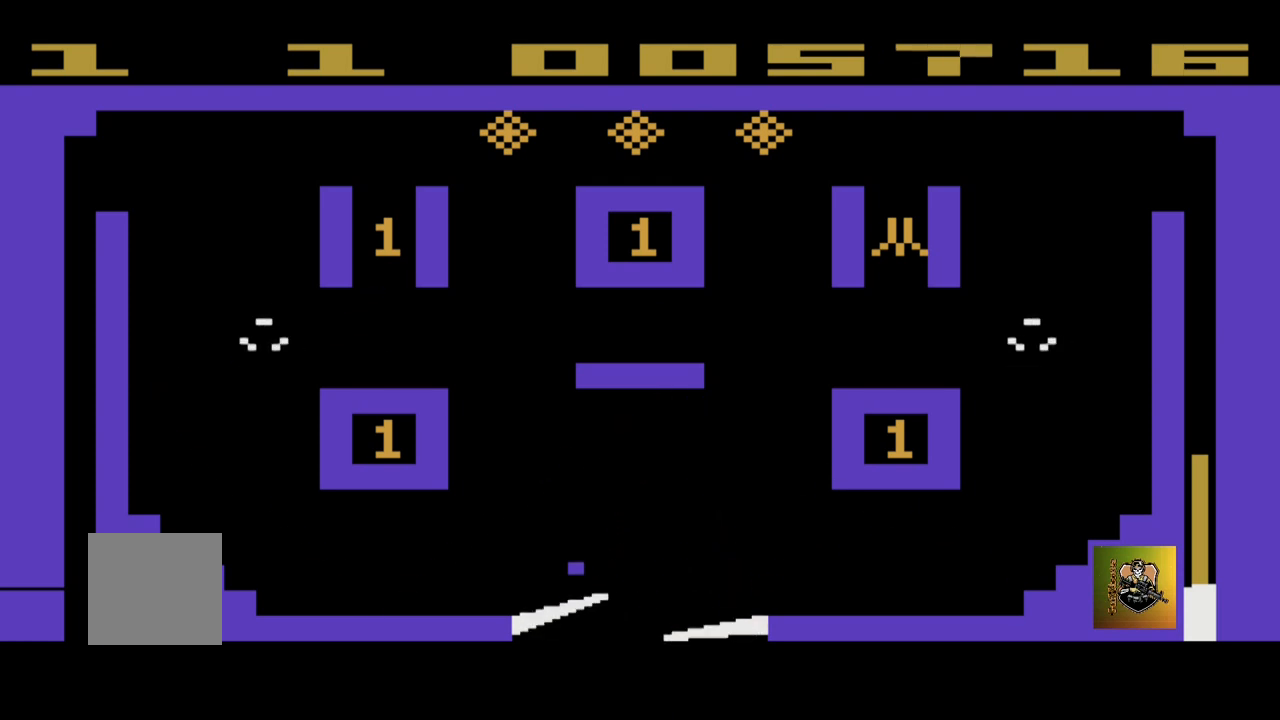
{"buttons": [], "left_stick": "center", "events": [[433, "left_stick", "center"]]}